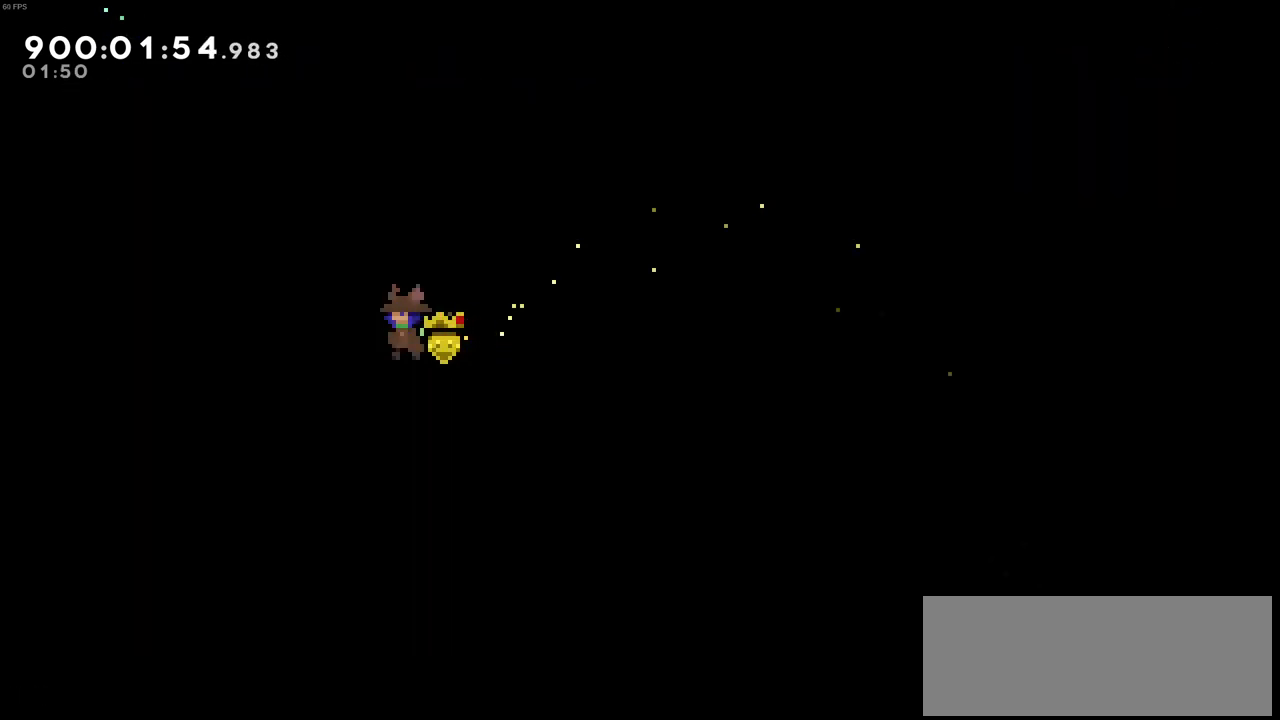
Gameplay with keyboard; each line is a JSON object with the keys held at the frame after it. "events" lists presses ("down") and releases ("up") of "c", "demo", "down", "left", "right", "up", "x" and "z" between this image and that frame as [ms after this image, input, new state], when the widget could be followed in between. No other keys are recorded. Mouse input is not recorded. Key names are as the overlay labels them; some are game actions (e.g. jump) rather than physical keys.
{"keys": ["c", "left"], "events": [[16, "z", "up"], [200, "left", "down"], [250, "c", "down"]]}
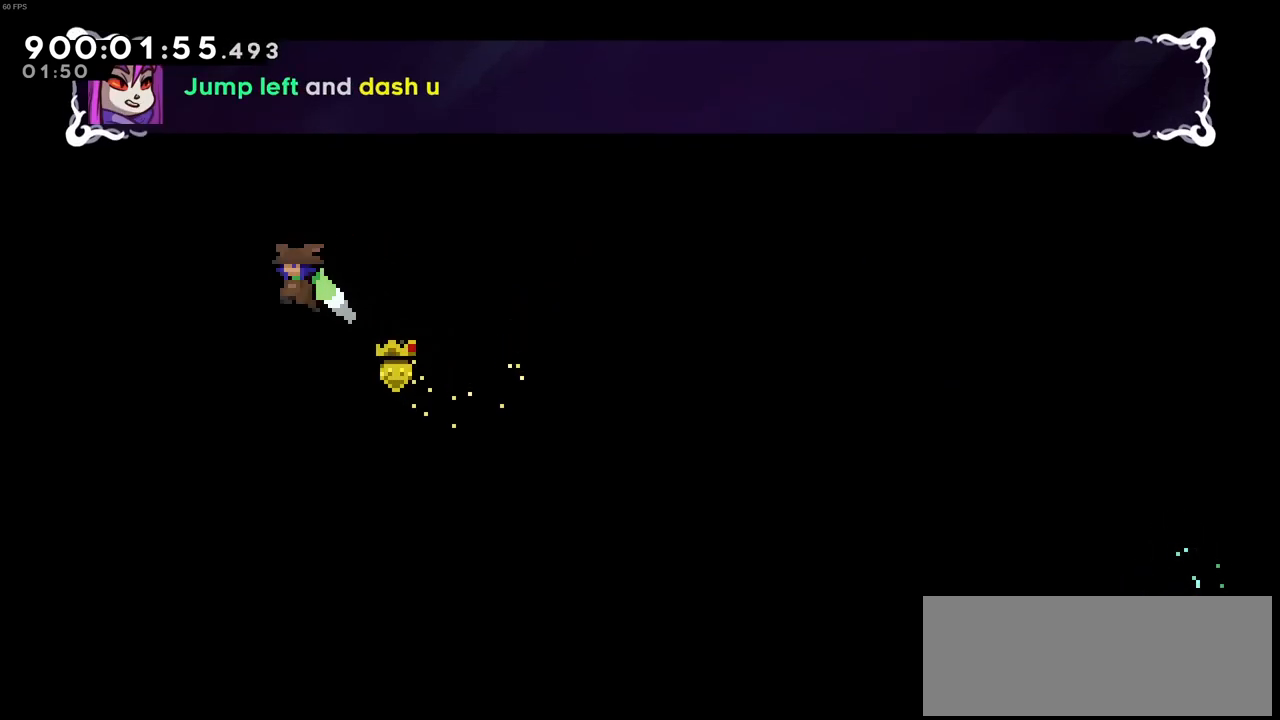
{"keys": ["left", "up", "z"], "events": [[66, "up", "down"], [66, "x", "down"], [116, "c", "up"], [300, "x", "up"], [350, "z", "down"]]}
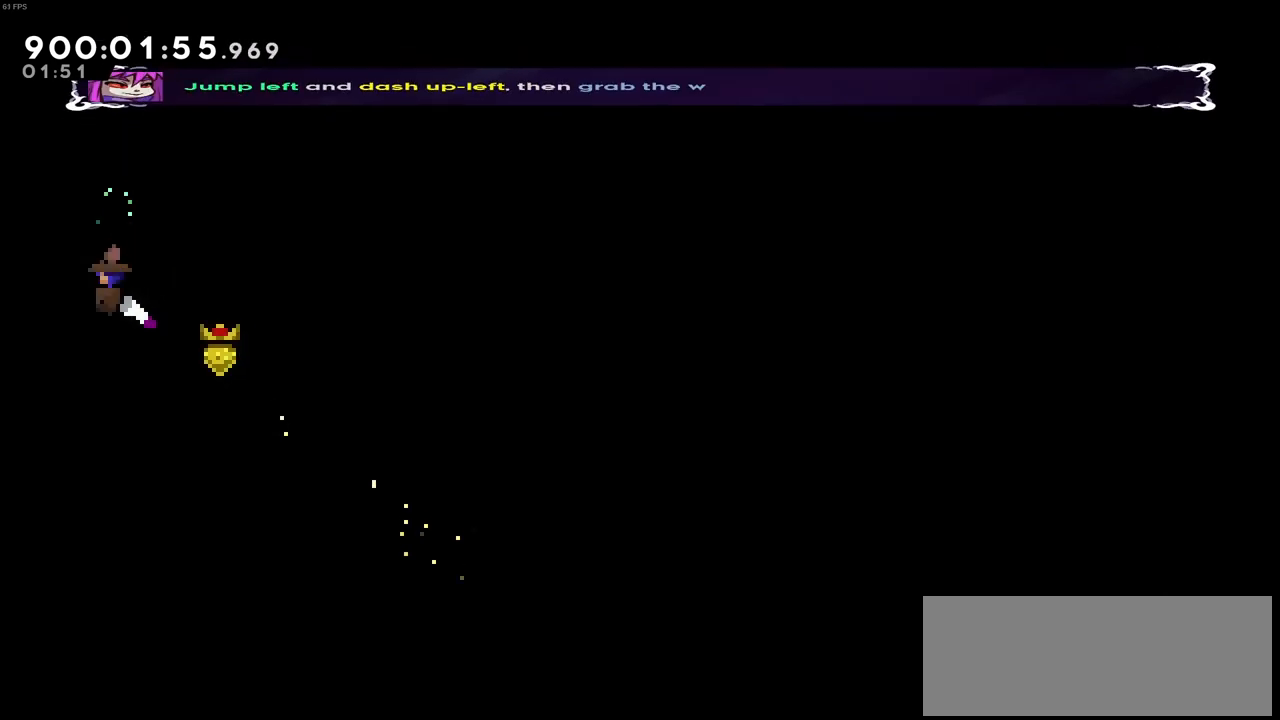
{"keys": ["up", "z"], "events": [[33, "left", "up"]]}
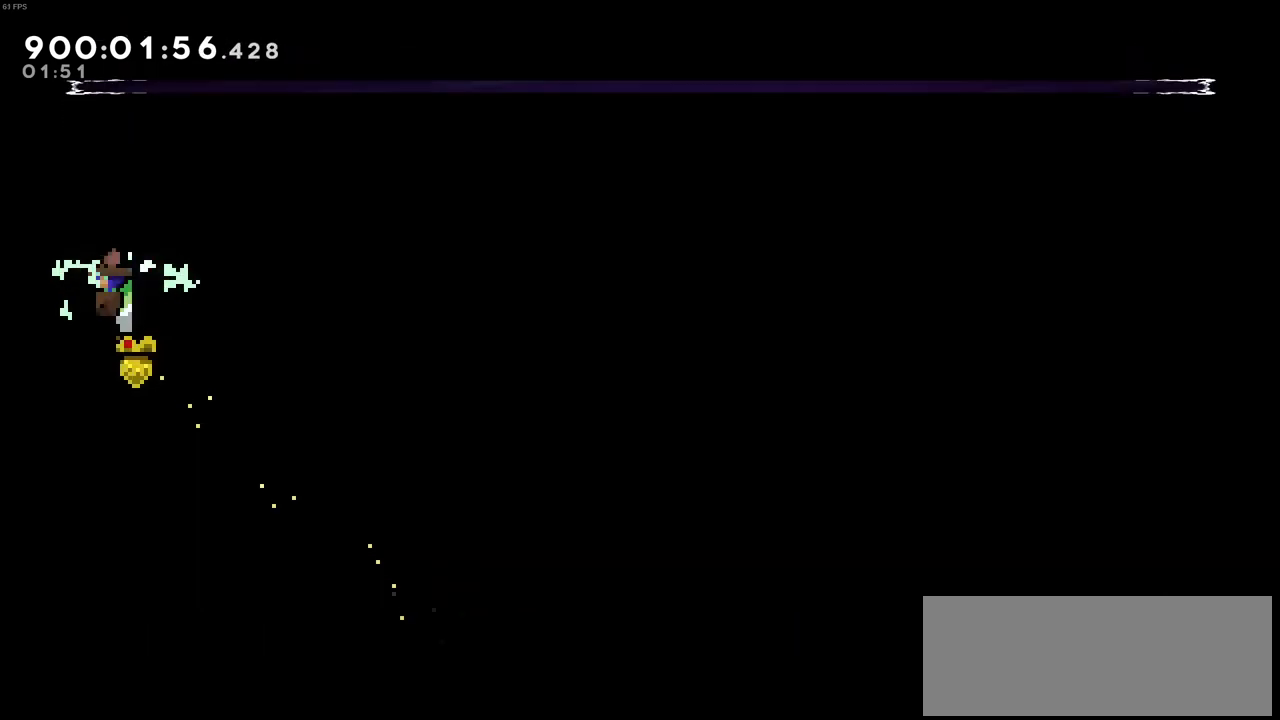
{"keys": ["up", "z"], "events": []}
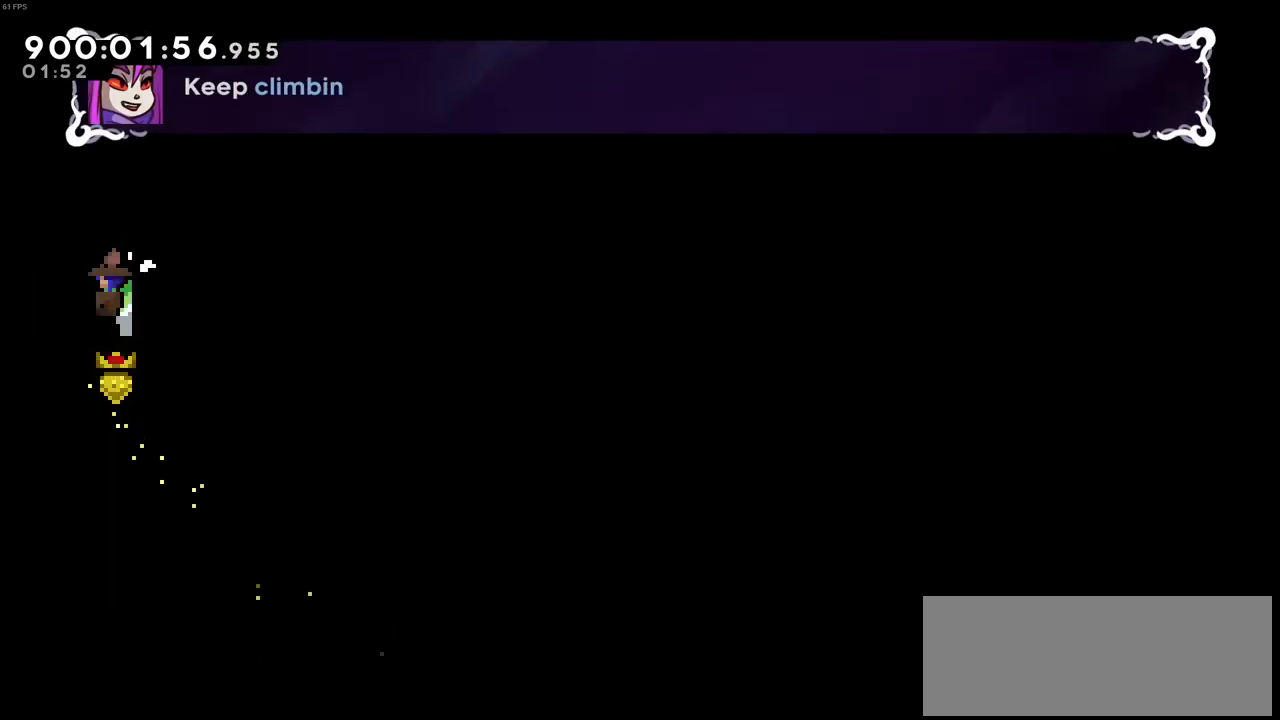
{"keys": ["up", "z"], "events": []}
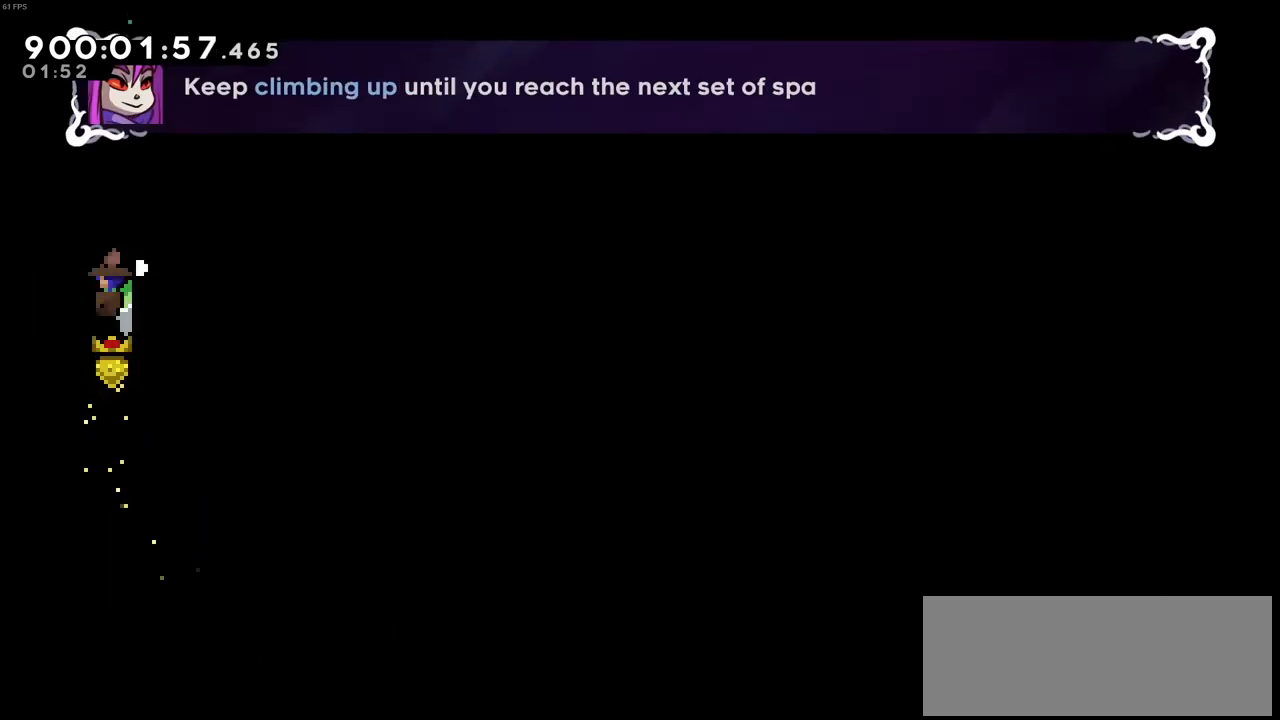
{"keys": ["up", "z"], "events": []}
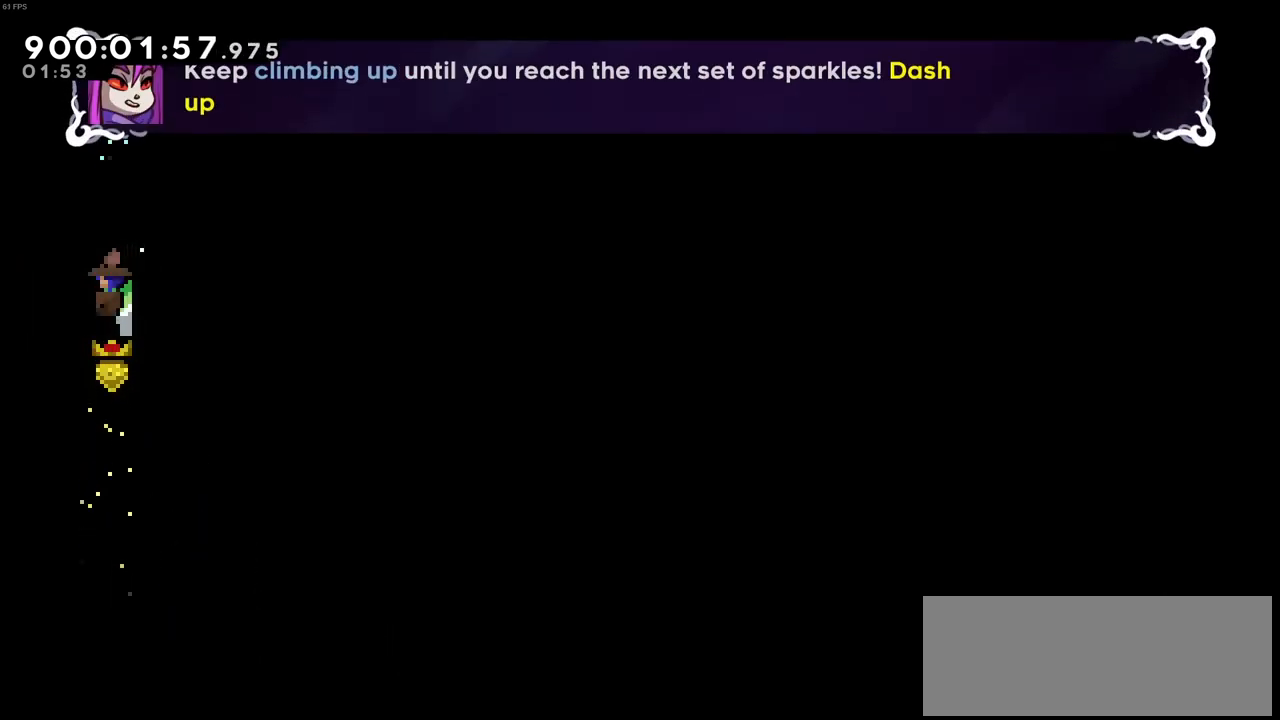
{"keys": ["up", "z"], "events": []}
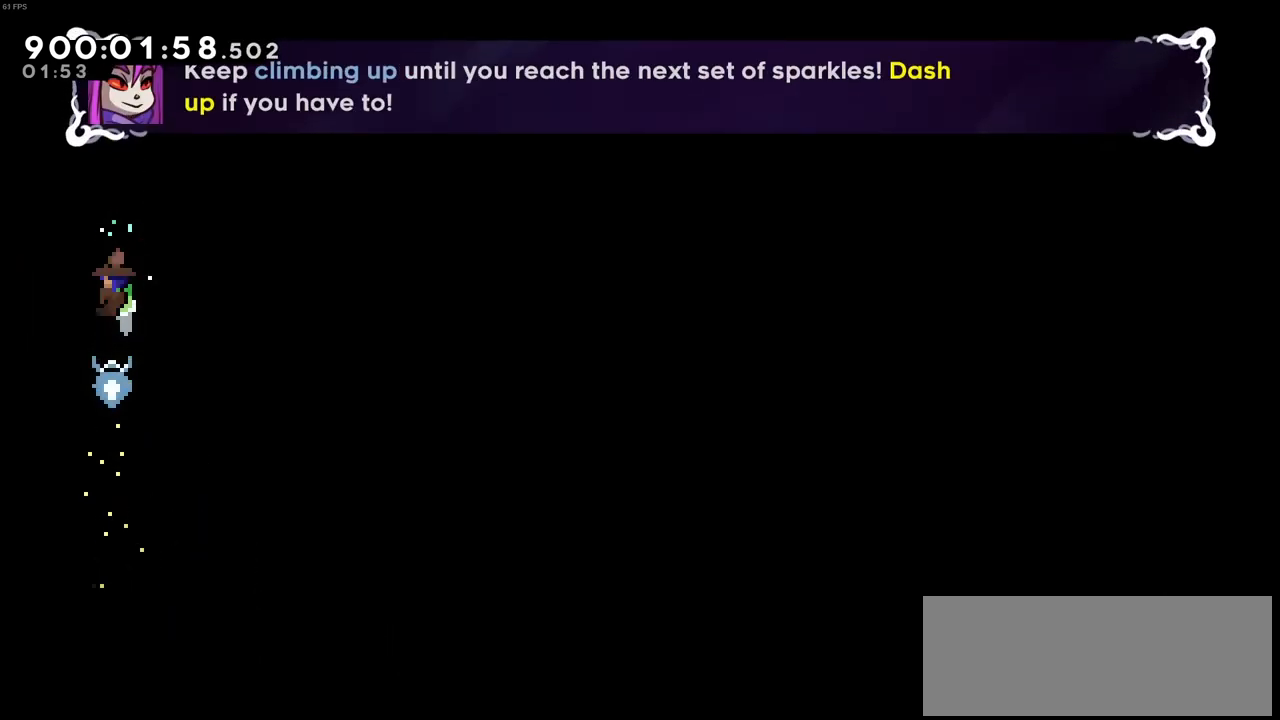
{"keys": ["z"], "events": [[400, "up", "up"]]}
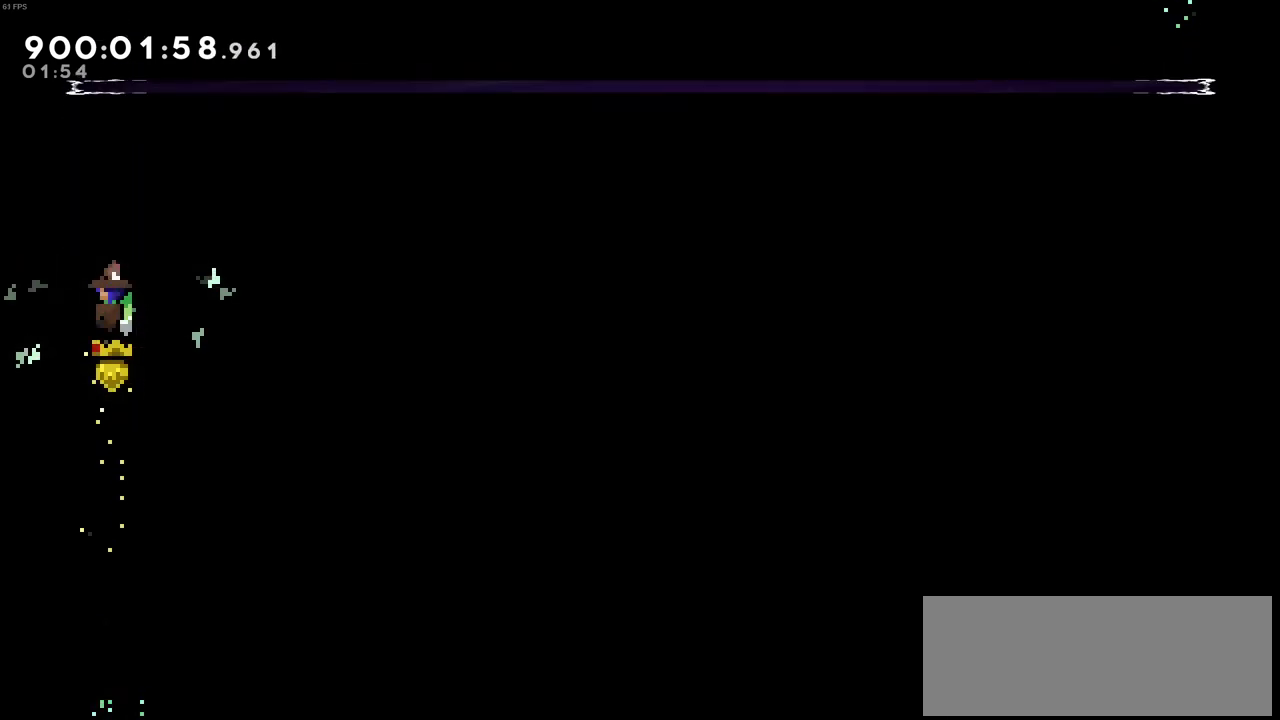
{"keys": ["z"], "events": []}
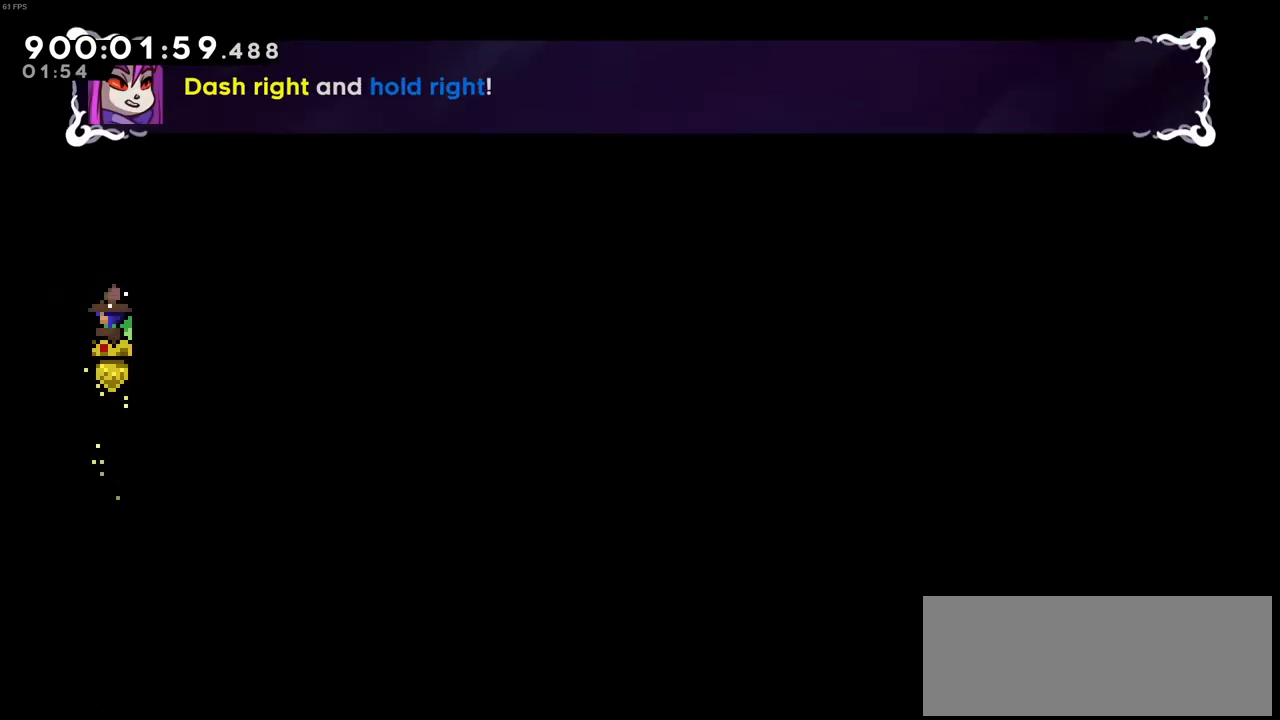
{"keys": ["z"], "events": []}
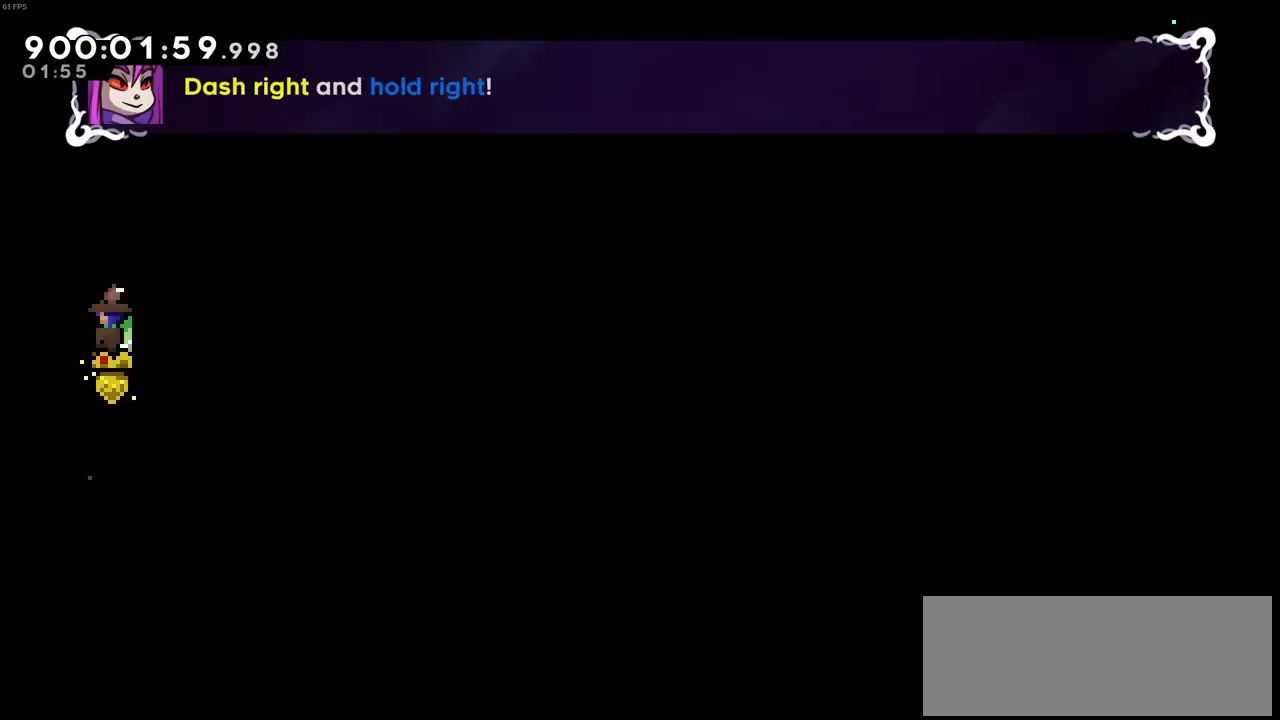
{"keys": ["right", "x", "z"], "events": [[400, "right", "down"], [400, "x", "down"]]}
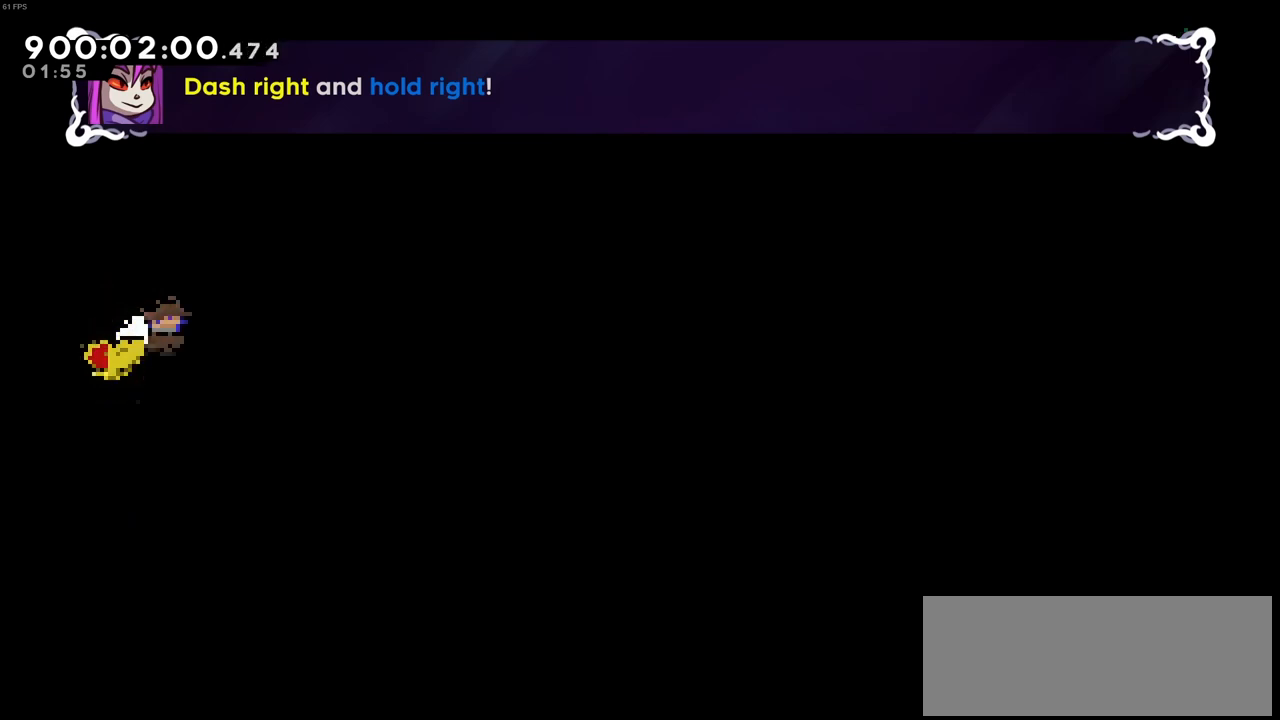
{"keys": ["z"], "events": [[83, "x", "up"], [316, "right", "up"]]}
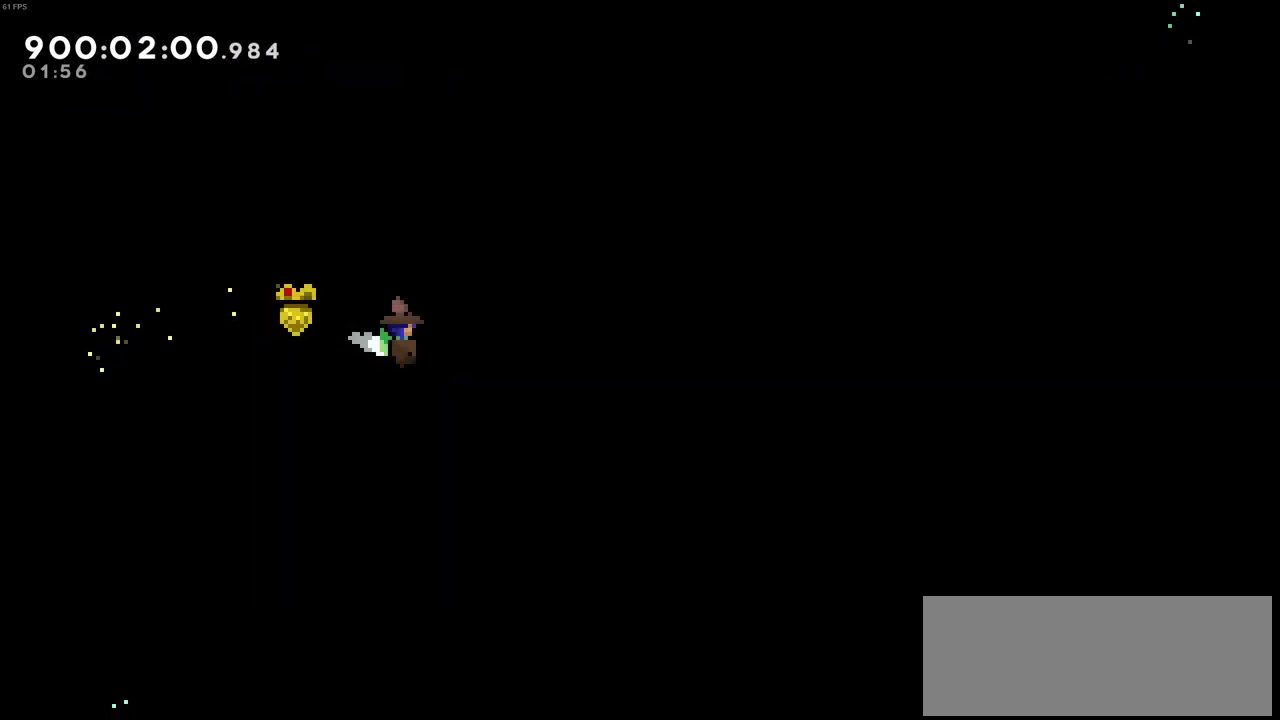
{"keys": ["z"], "events": []}
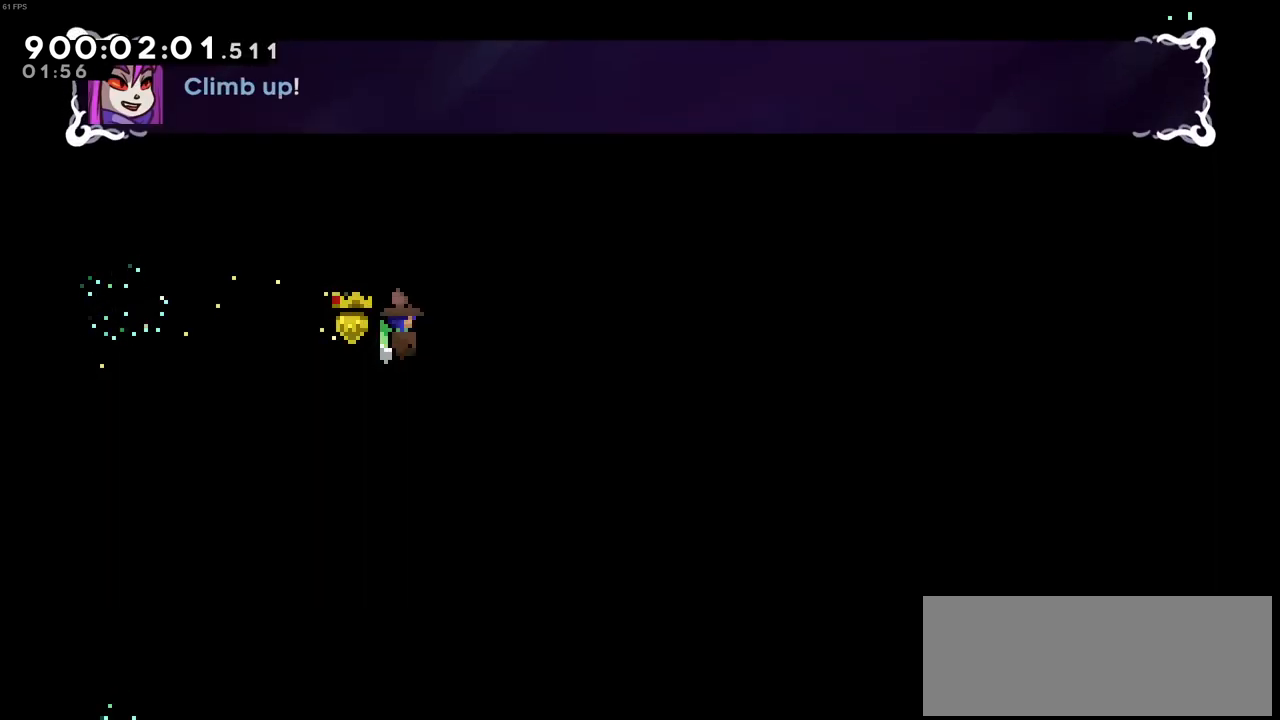
{"keys": [], "events": [[66, "up", "down"], [350, "up", "up"], [400, "z", "up"]]}
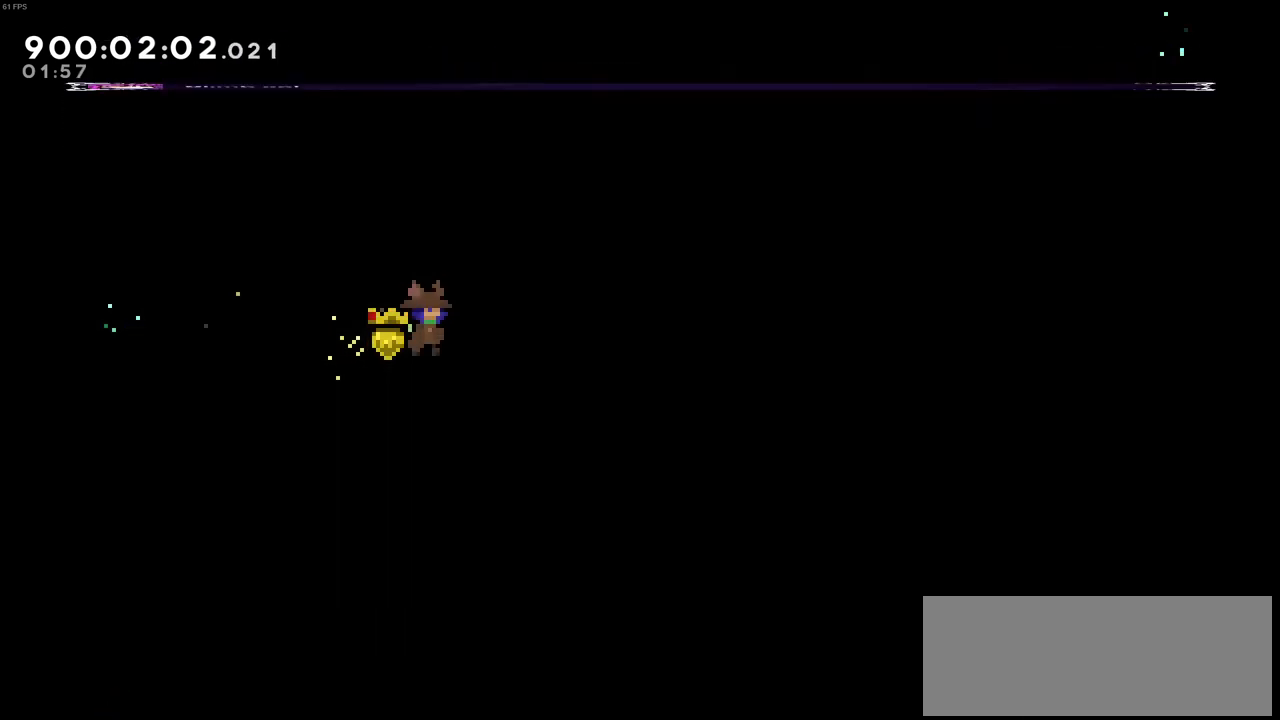
{"keys": [], "events": []}
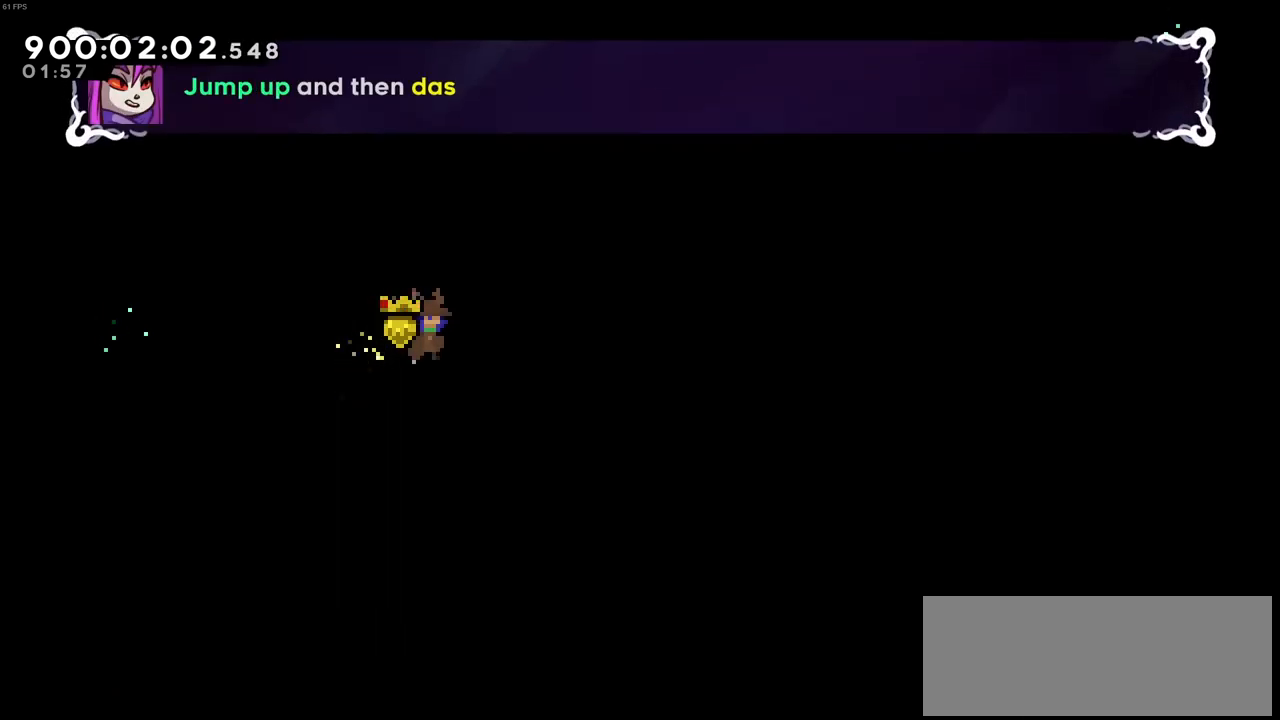
{"keys": ["c", "down", "right", "x"], "events": [[200, "c", "down"], [483, "down", "down"], [483, "right", "down"], [483, "x", "down"]]}
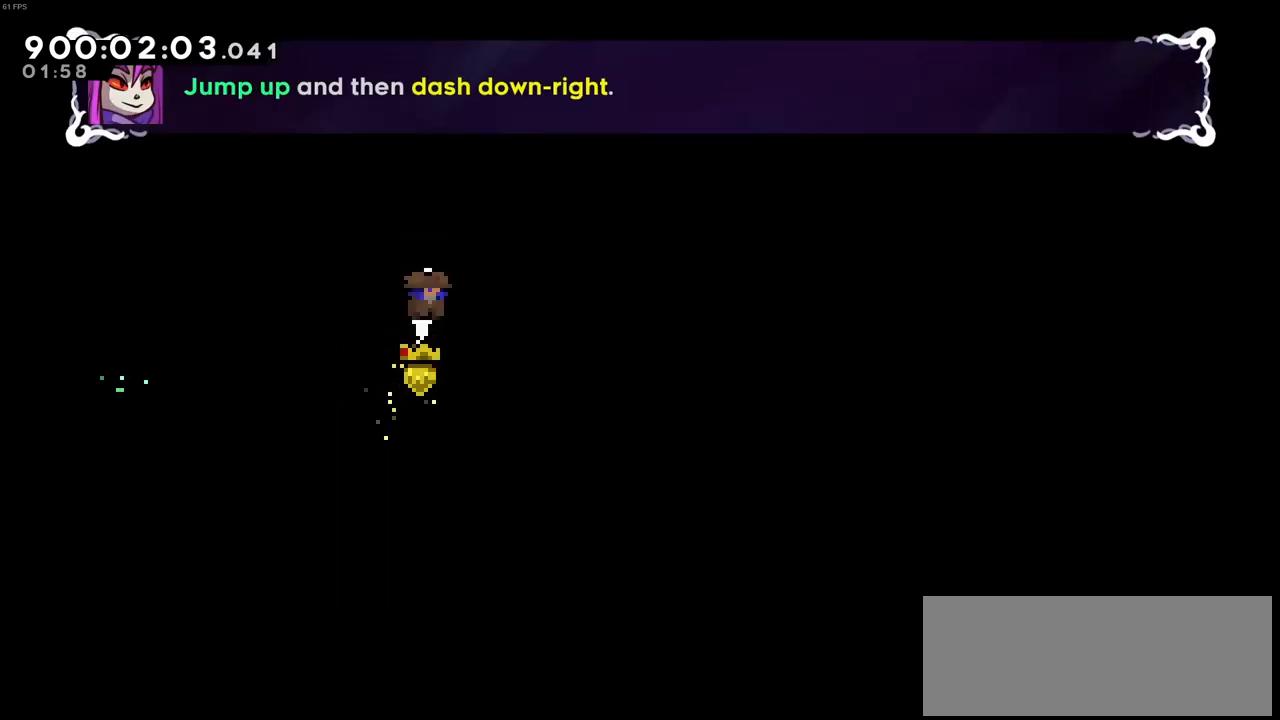
{"keys": [], "events": [[66, "c", "up"], [266, "down", "up"], [266, "right", "up"], [266, "x", "up"]]}
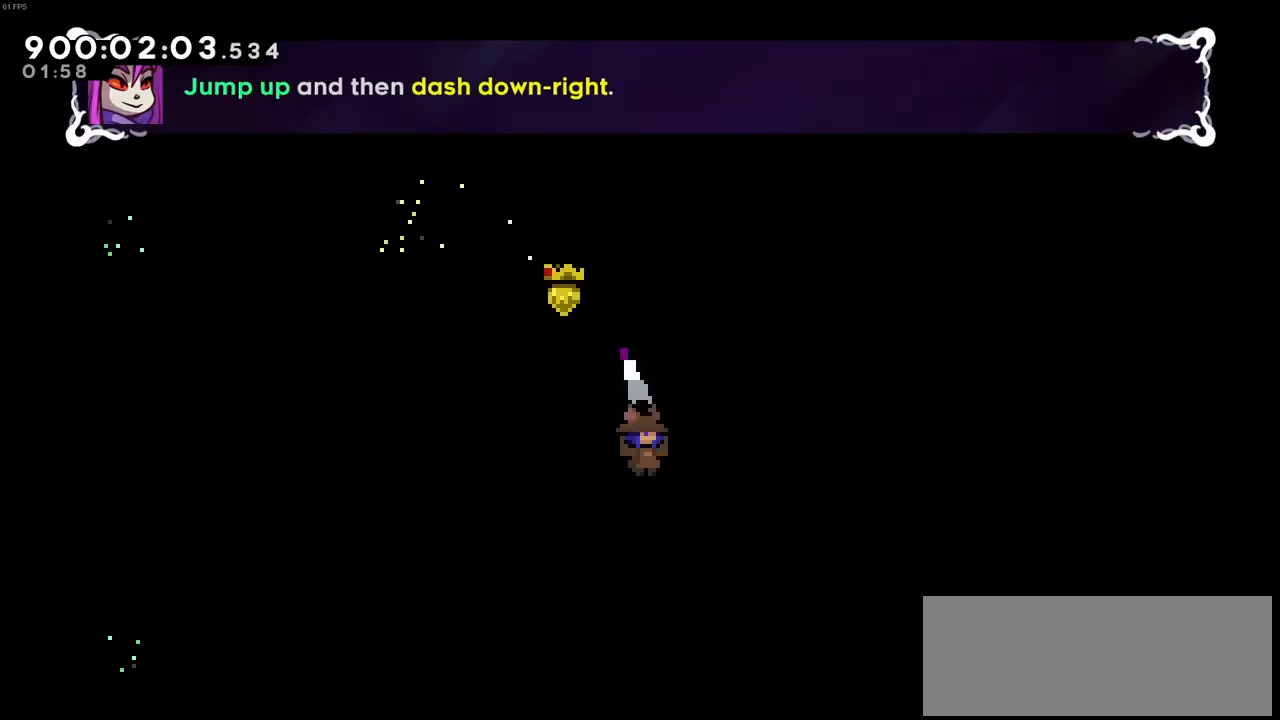
{"keys": ["z"], "events": [[466, "z", "down"]]}
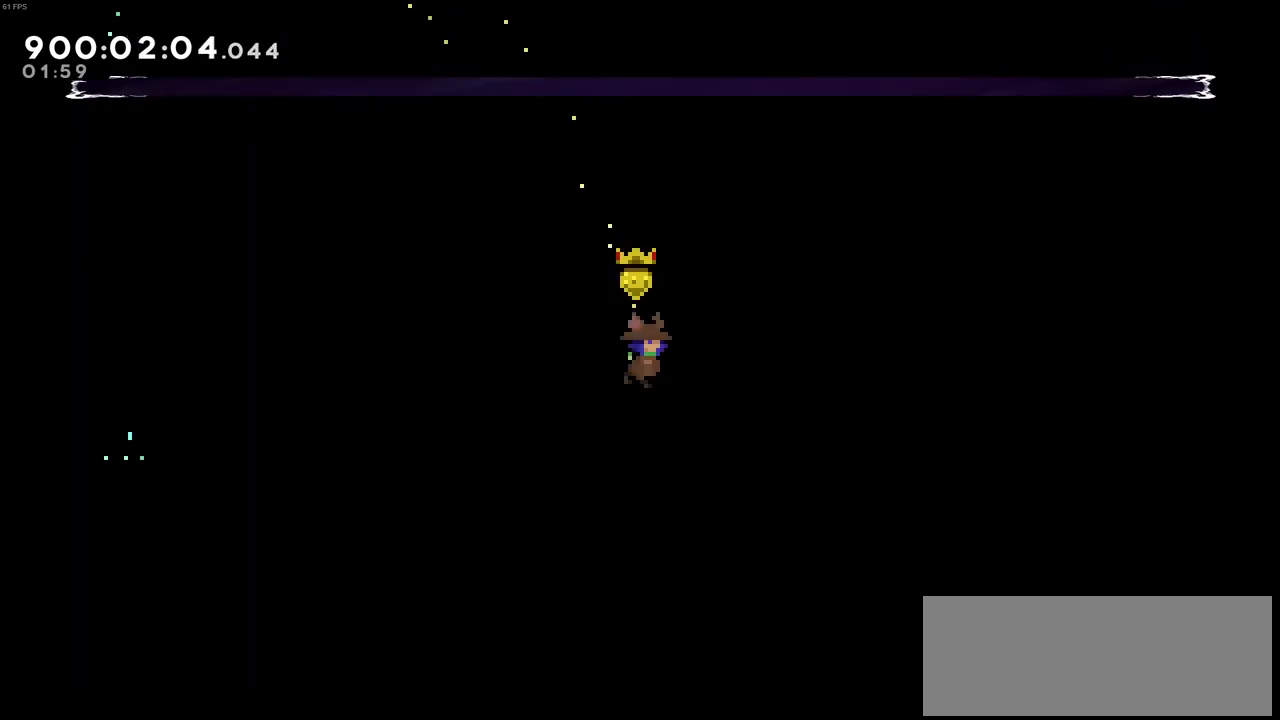
{"keys": ["up", "z"], "events": [[16, "right", "down"], [100, "up", "down"], [300, "right", "up"]]}
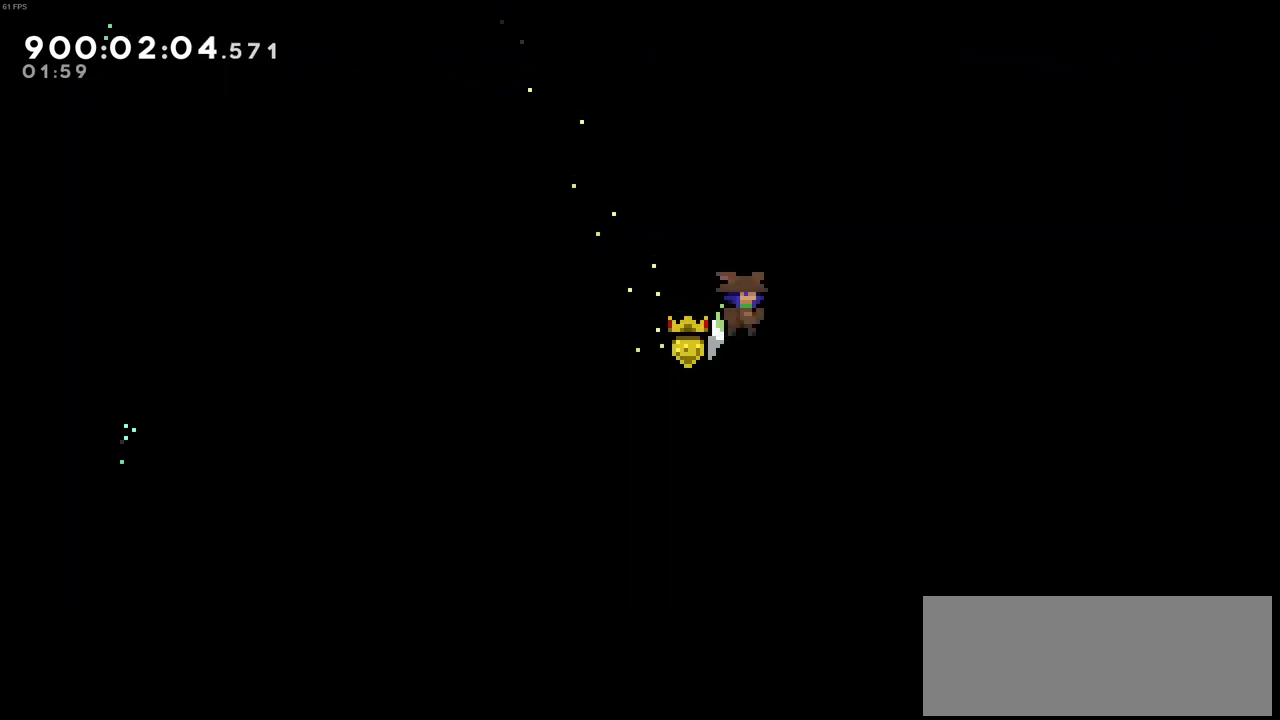
{"keys": ["c", "right"], "events": [[116, "up", "up"], [166, "right", "down"], [166, "z", "up"], [266, "c", "down"]]}
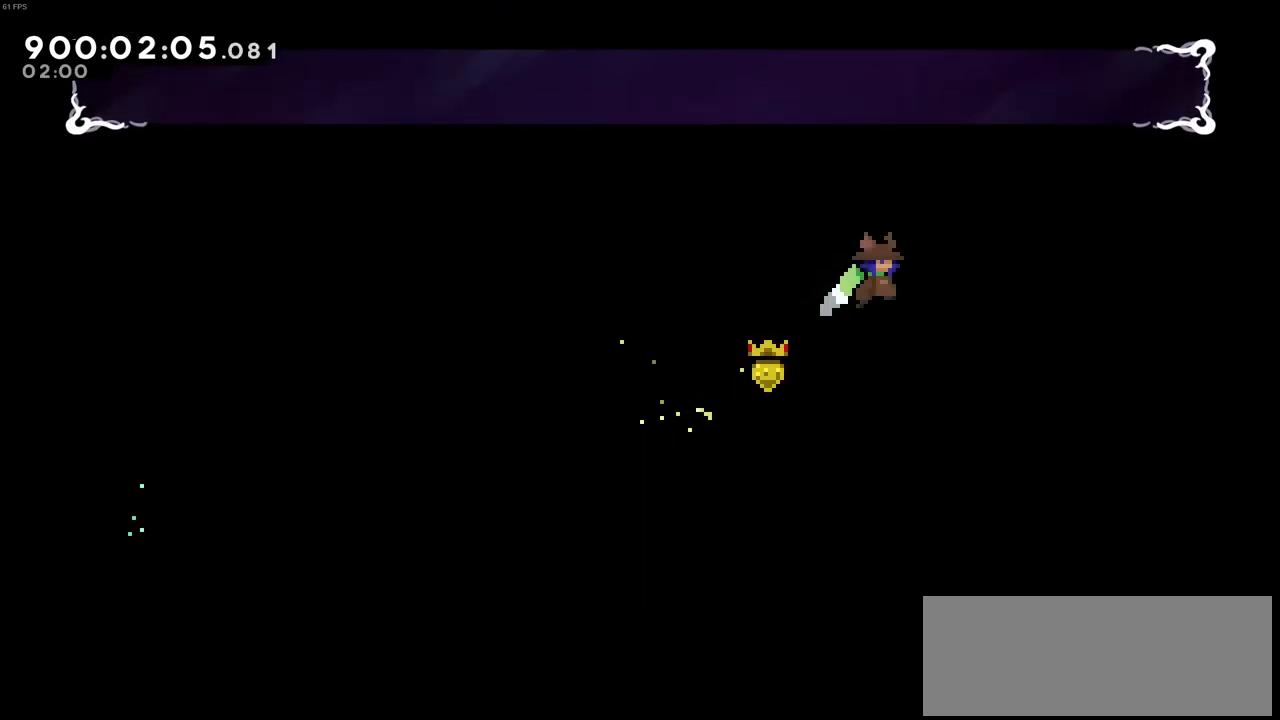
{"keys": ["right", "z"], "events": [[233, "c", "up"], [316, "z", "down"]]}
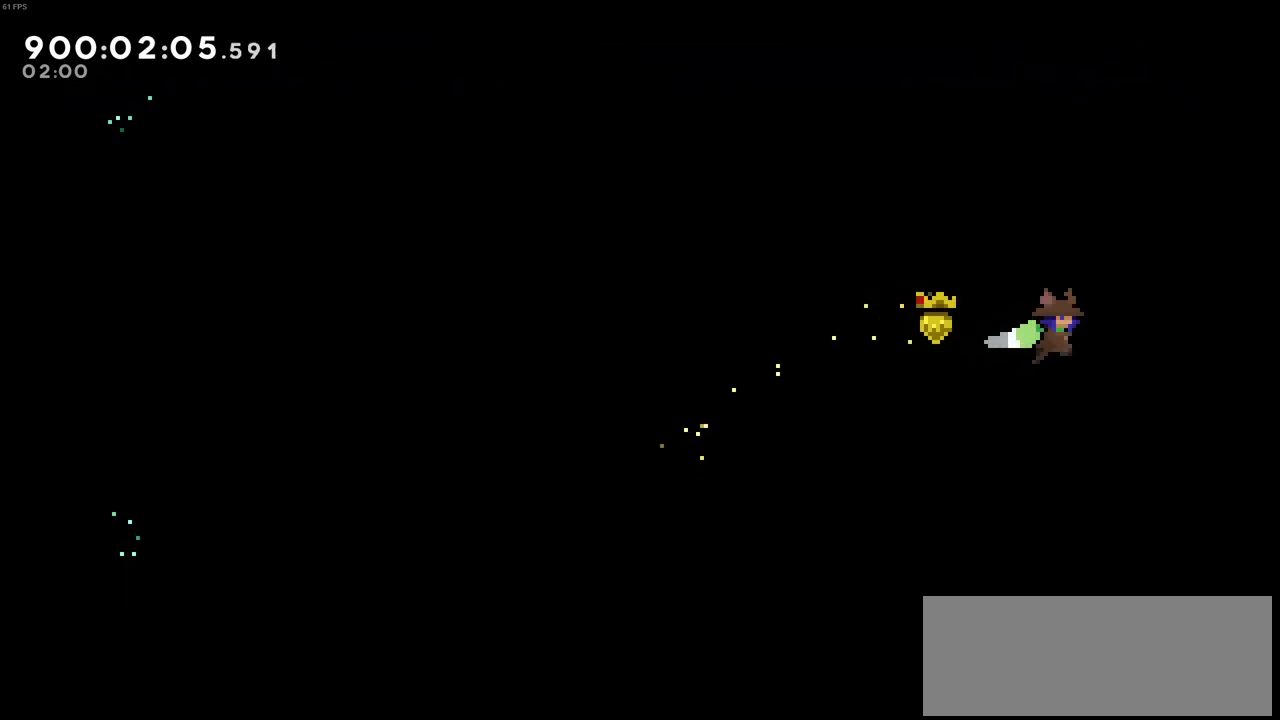
{"keys": ["right"], "events": [[16, "up", "down"], [100, "right", "up"], [383, "up", "up"], [433, "right", "down"], [433, "z", "up"]]}
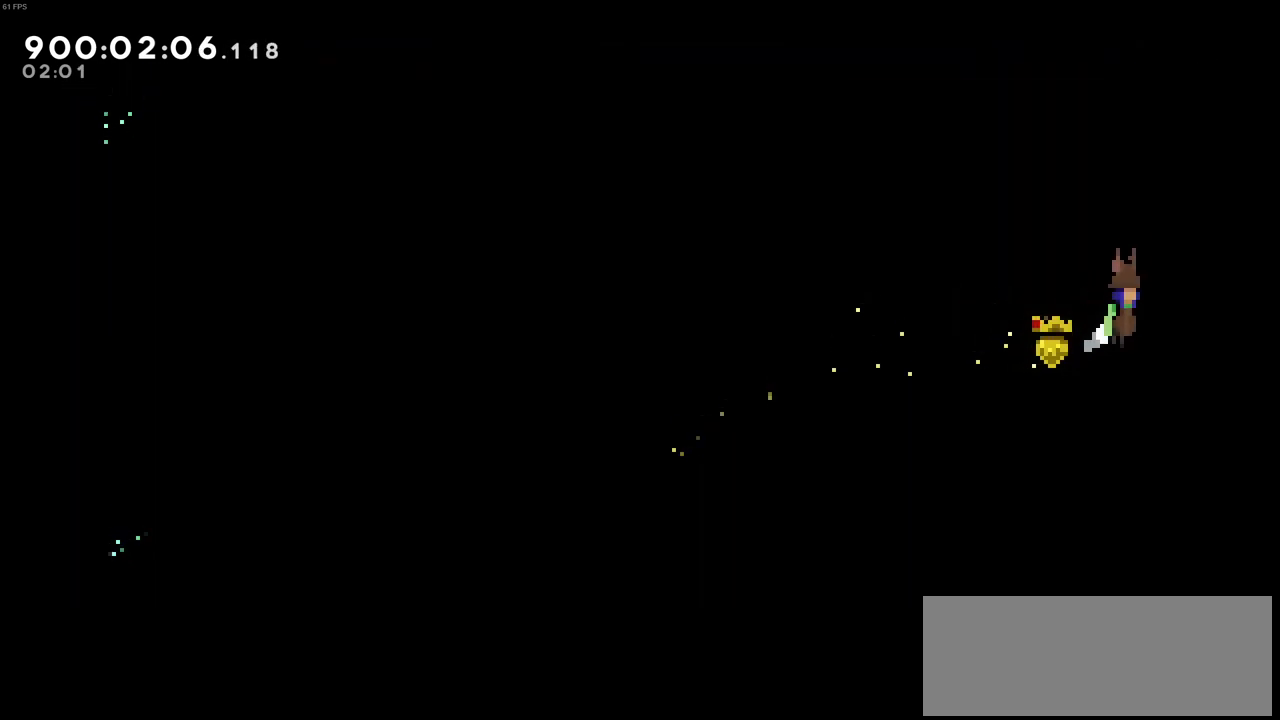
{"keys": ["up", "z"], "events": [[33, "c", "down"], [266, "z", "down"], [300, "up", "down"], [350, "c", "up"], [350, "right", "up"]]}
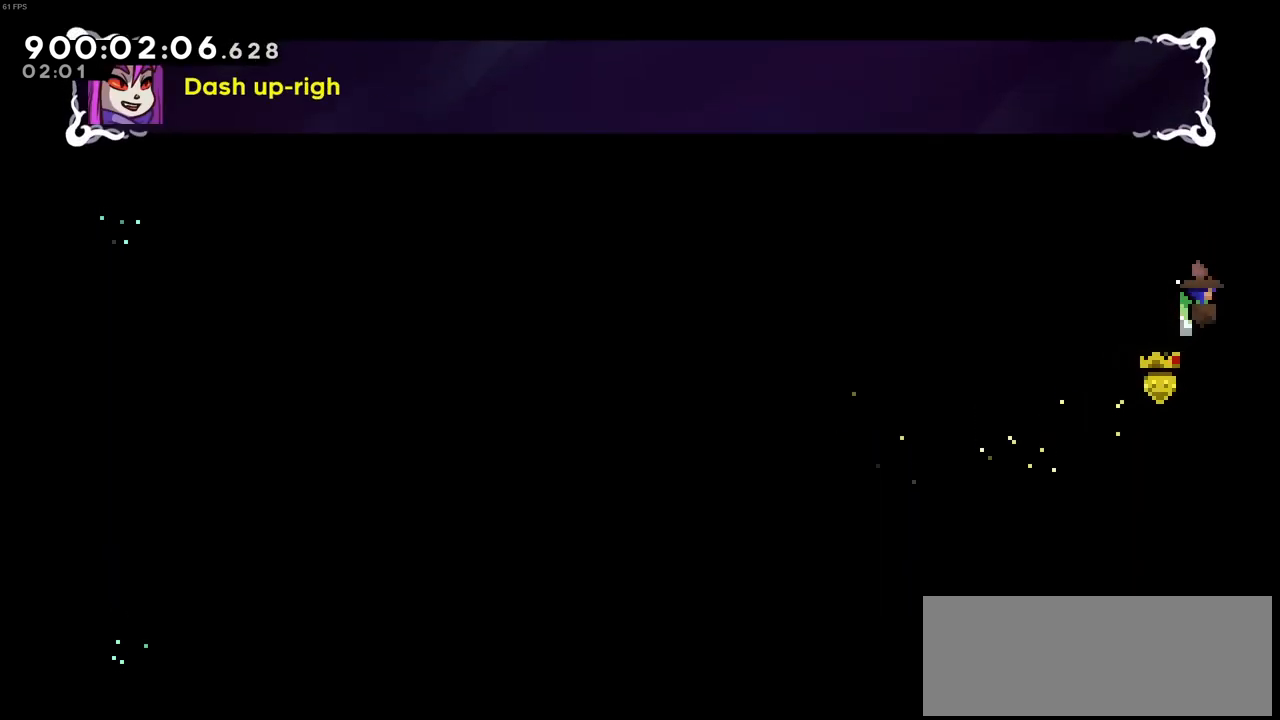
{"keys": ["up", "z"], "events": []}
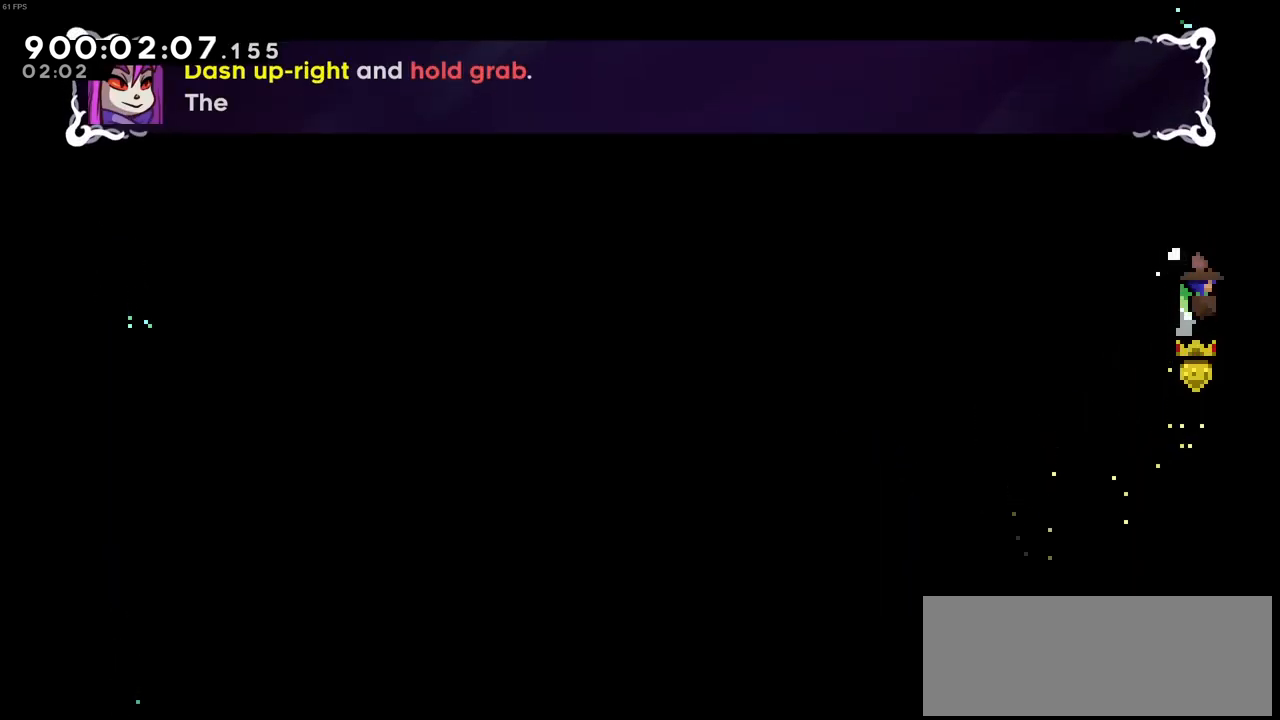
{"keys": ["up", "z"], "events": []}
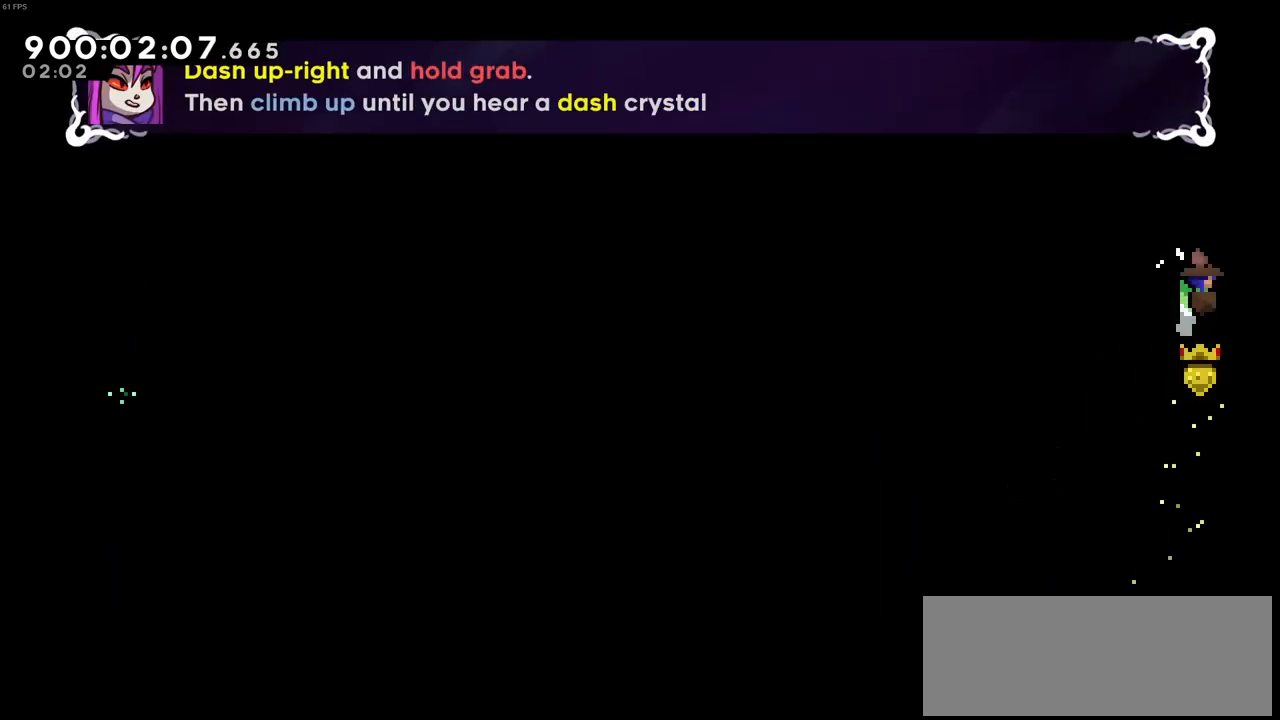
{"keys": ["up", "z"], "events": []}
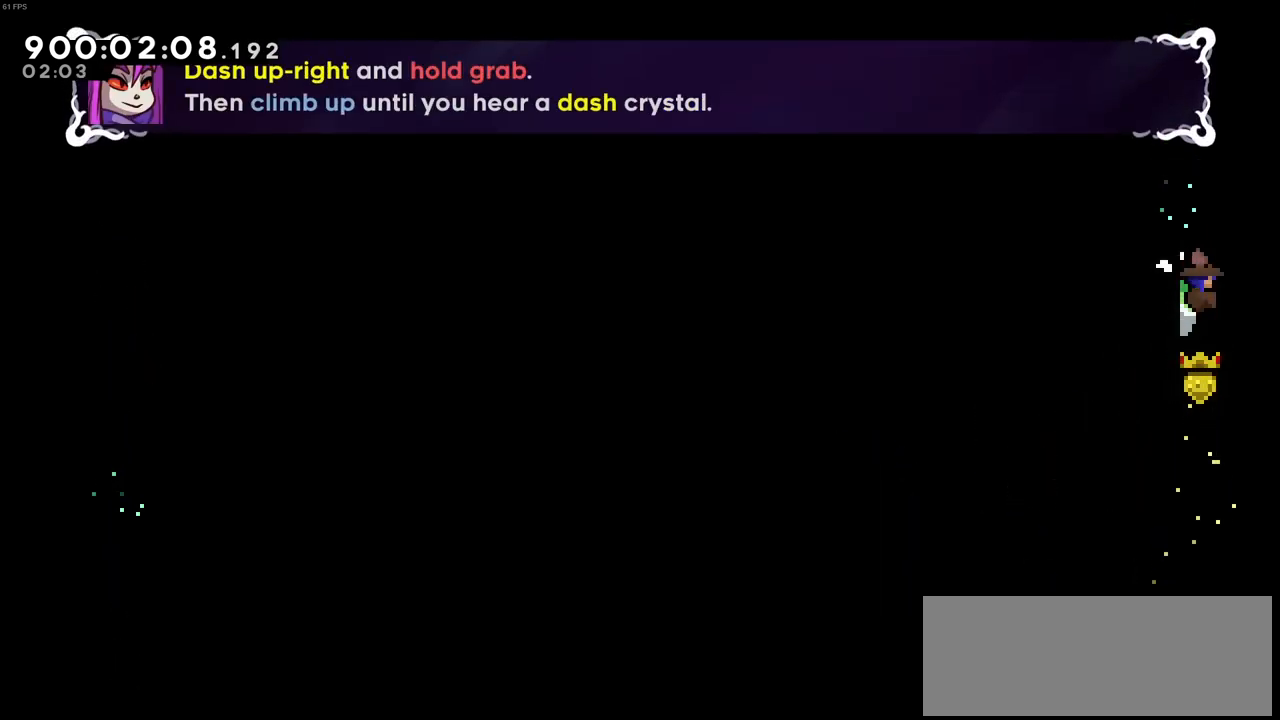
{"keys": ["up", "z"], "events": []}
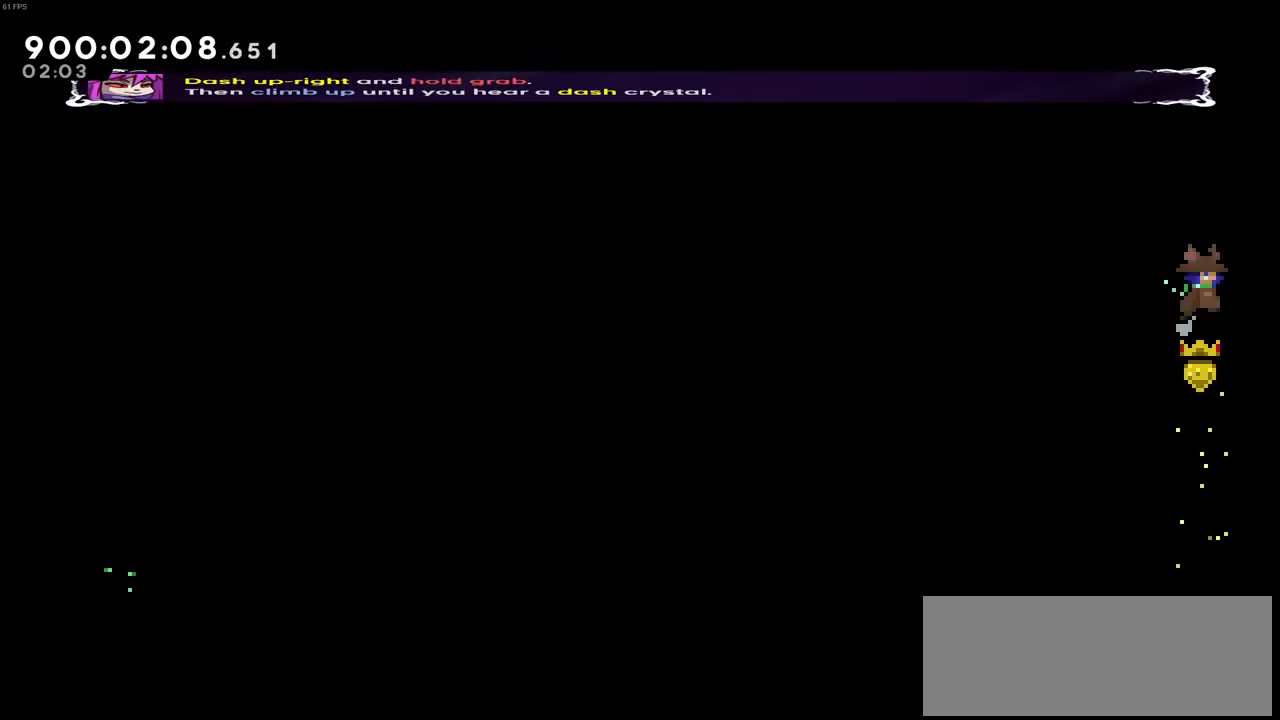
{"keys": [], "events": [[16, "left", "down"], [16, "z", "up"], [50, "up", "up"], [483, "left", "up"]]}
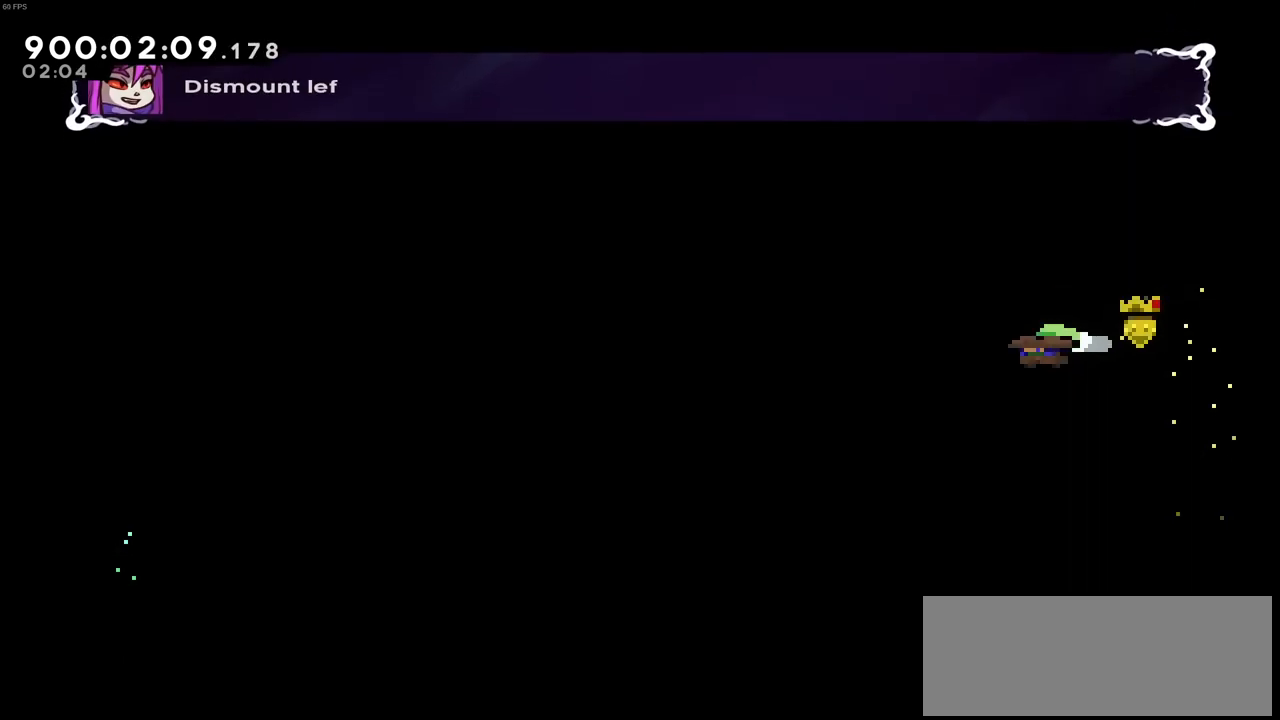
{"keys": ["c", "left"], "events": [[33, "down", "down"], [66, "x", "down"], [216, "left", "down"], [266, "c", "down"], [266, "down", "up"], [266, "x", "up"]]}